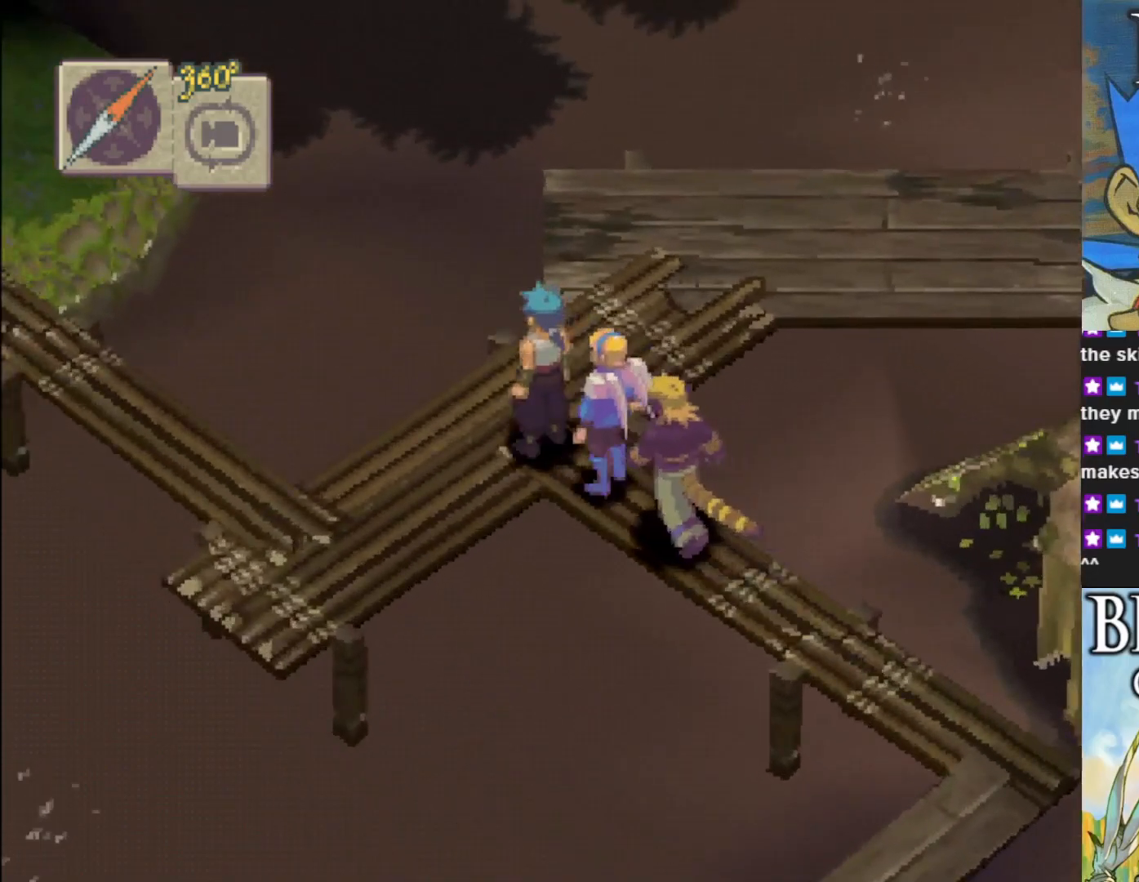
Gameplay with a controller (PlayStation layout); each line is a JSON object with the inputs held at the frame after it. "events" lists button and stick changes between this image and that frame as [ms after this image, input, new state], when the widget could be followed in between. Not read: right_stick.
{"buttons": [], "left_stick": "center", "events": [[117, "R1", "down"], [283, "R1", "up"]]}
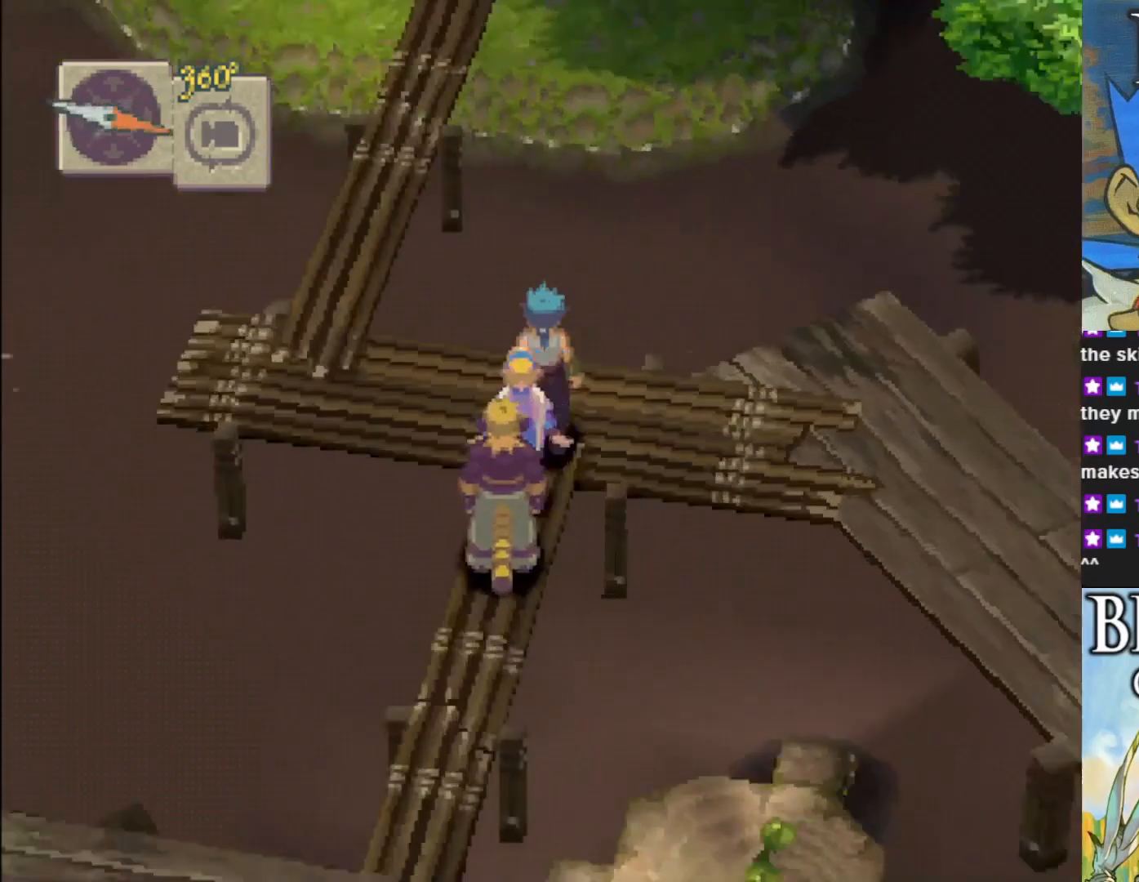
{"buttons": [], "left_stick": "center", "events": []}
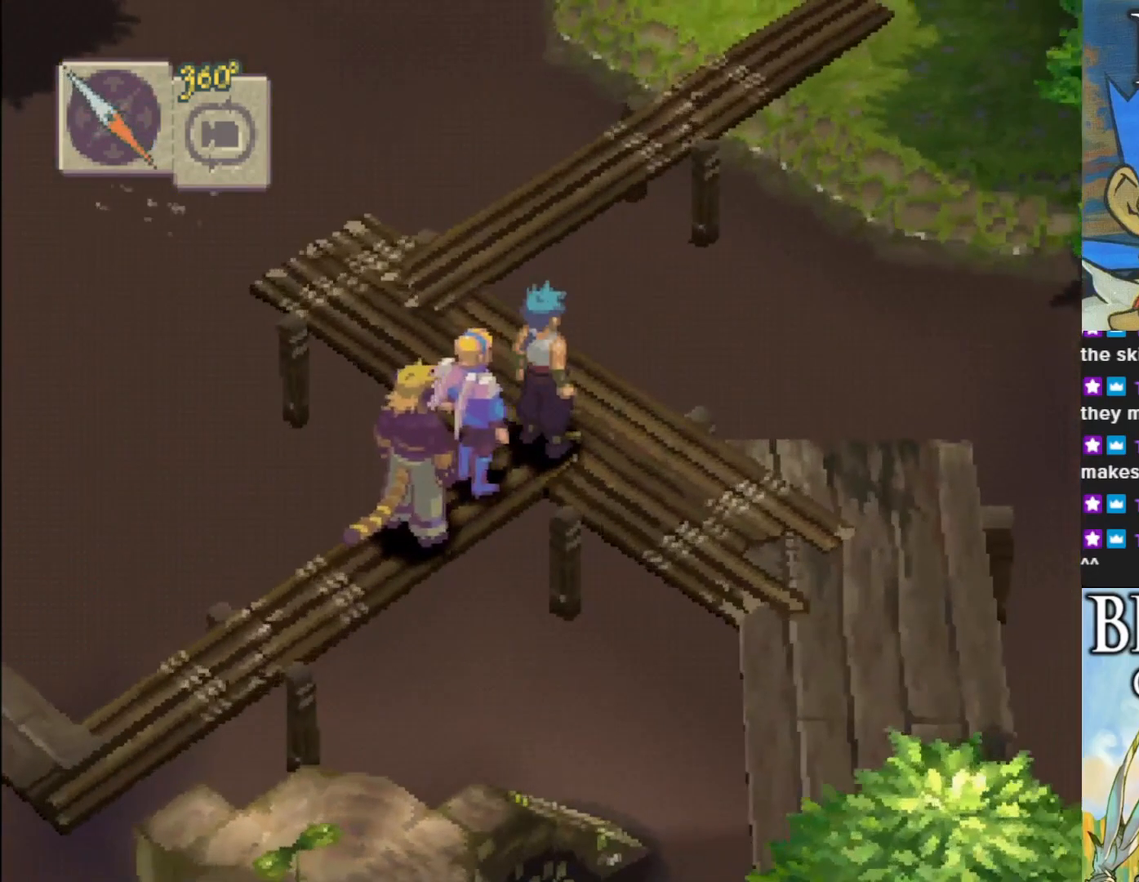
{"buttons": [], "left_stick": "center", "events": []}
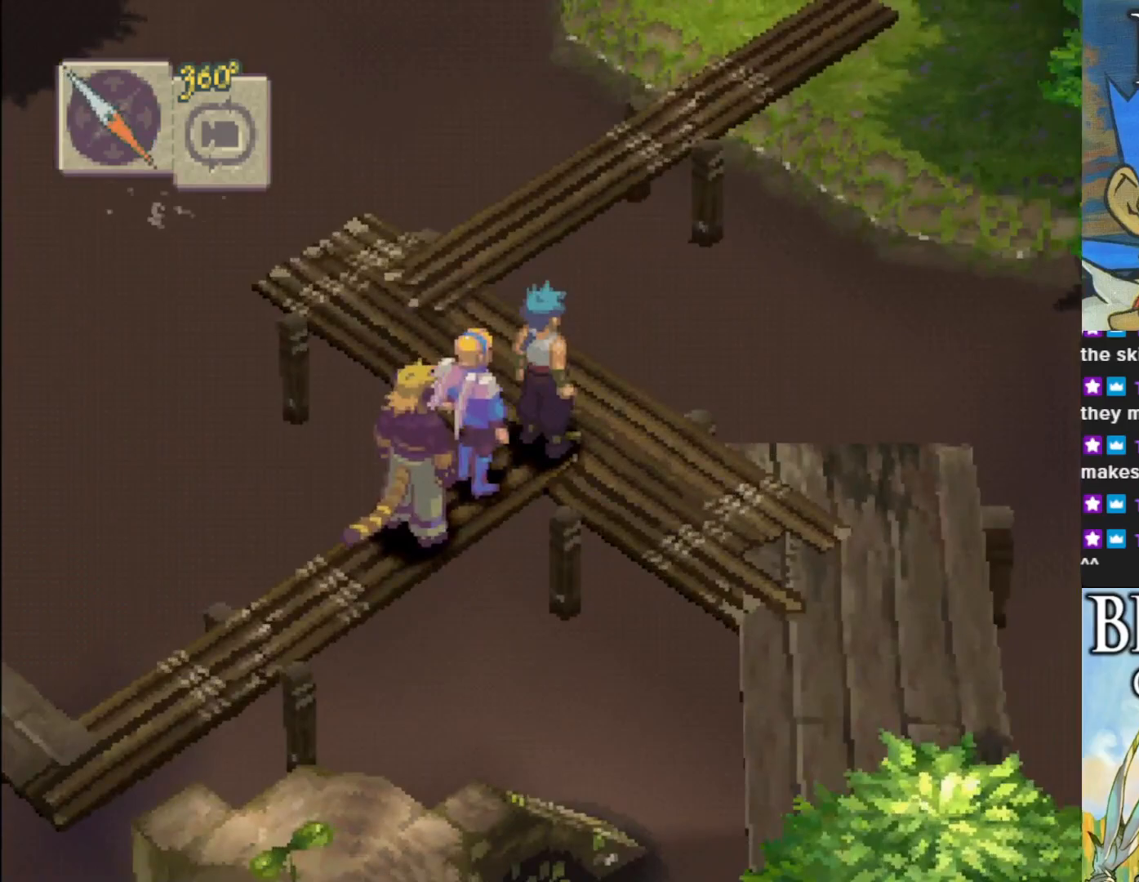
{"buttons": ["CIRCLE"], "left_stick": "up", "events": [[133, "left_stick", "up"], [350, "CIRCLE", "down"]]}
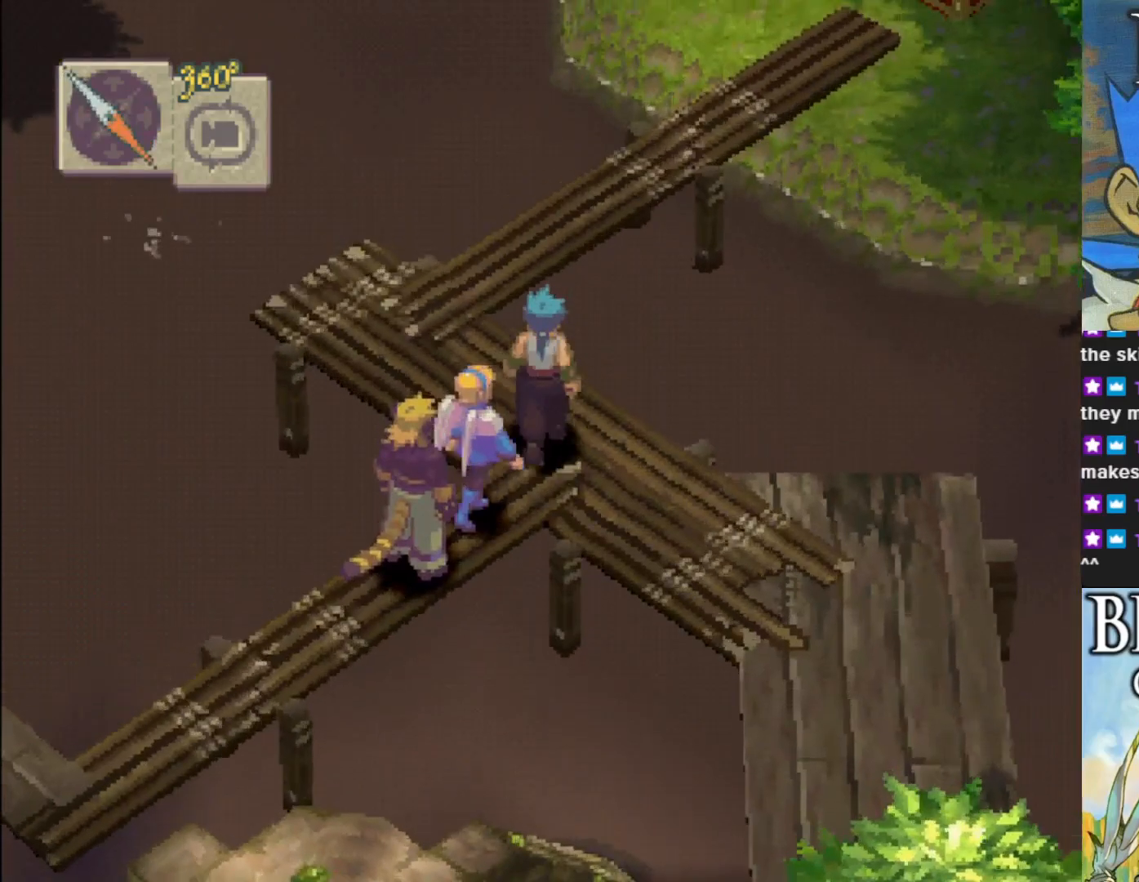
{"buttons": [], "left_stick": "up-right", "events": [[333, "left_stick", "up-right"], [483, "CIRCLE", "up"]]}
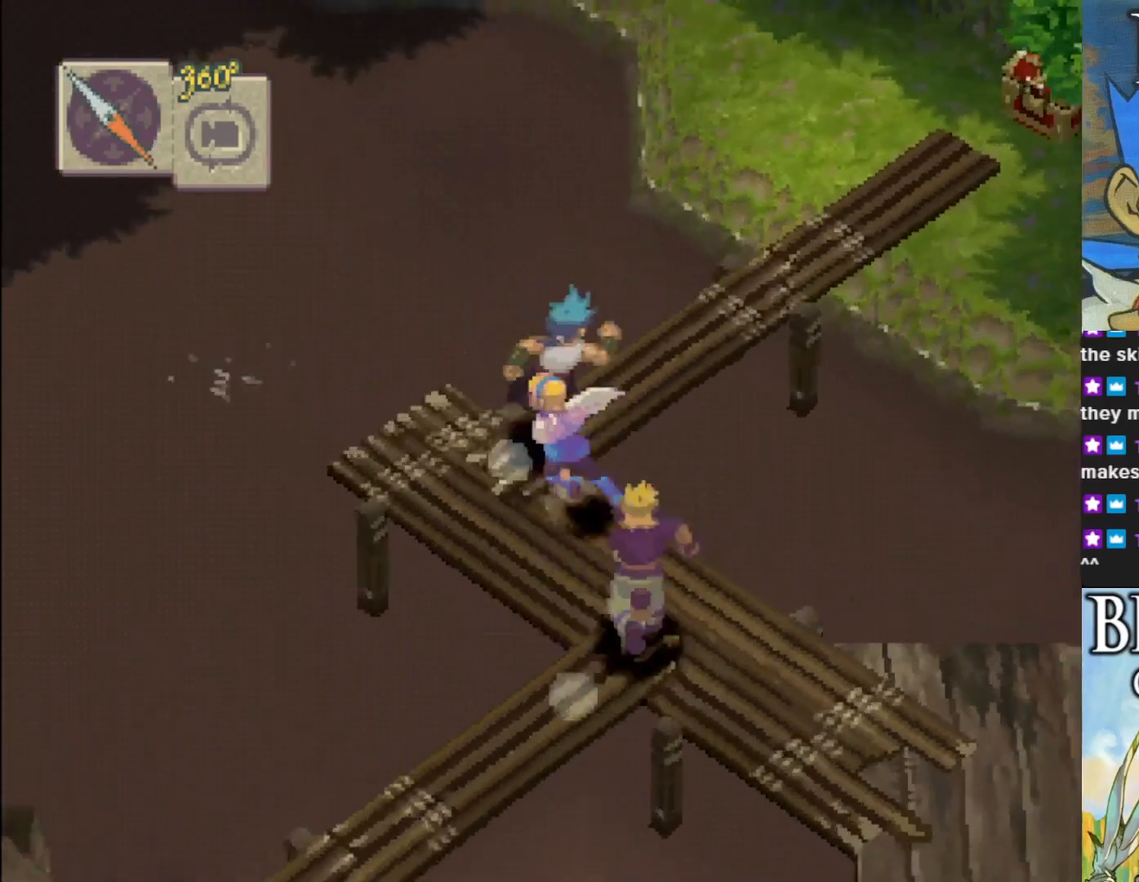
{"buttons": ["CIRCLE"], "left_stick": "up-right", "events": [[217, "CIRCLE", "down"]]}
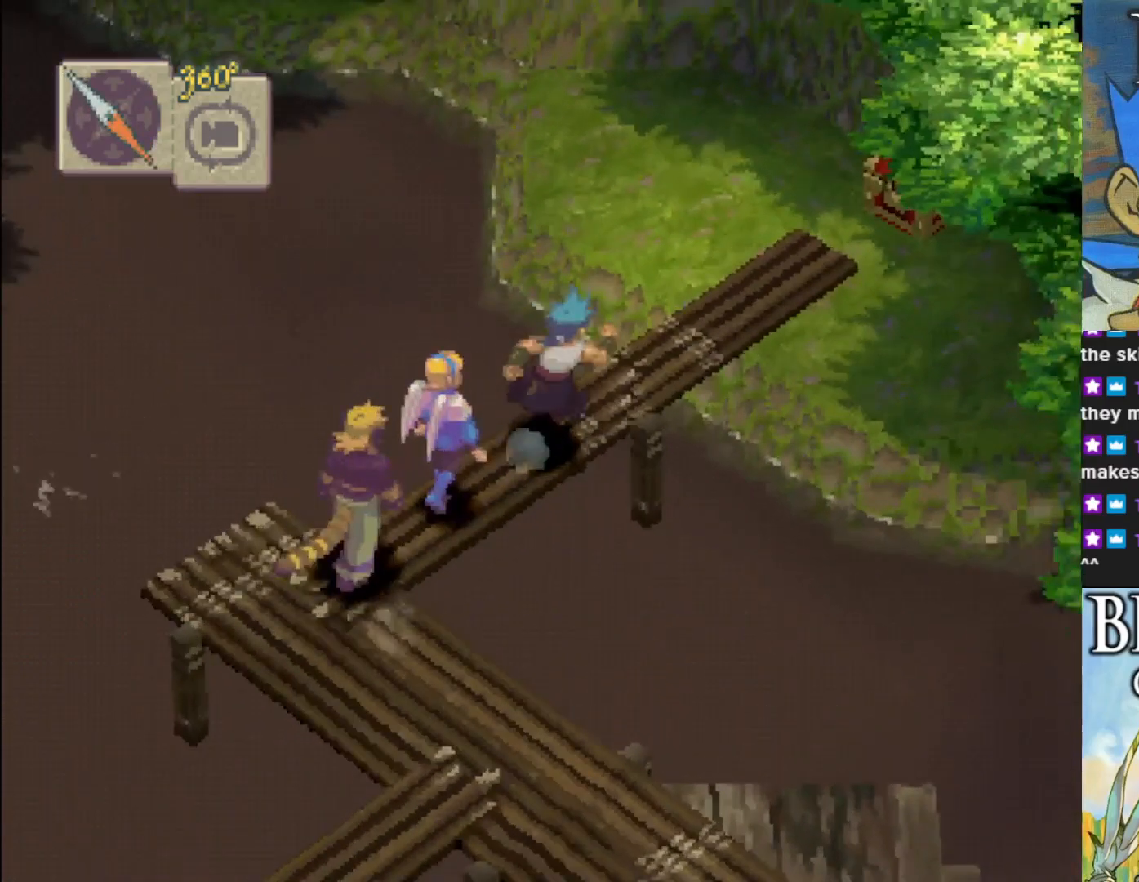
{"buttons": ["CIRCLE"], "left_stick": "up-right", "events": []}
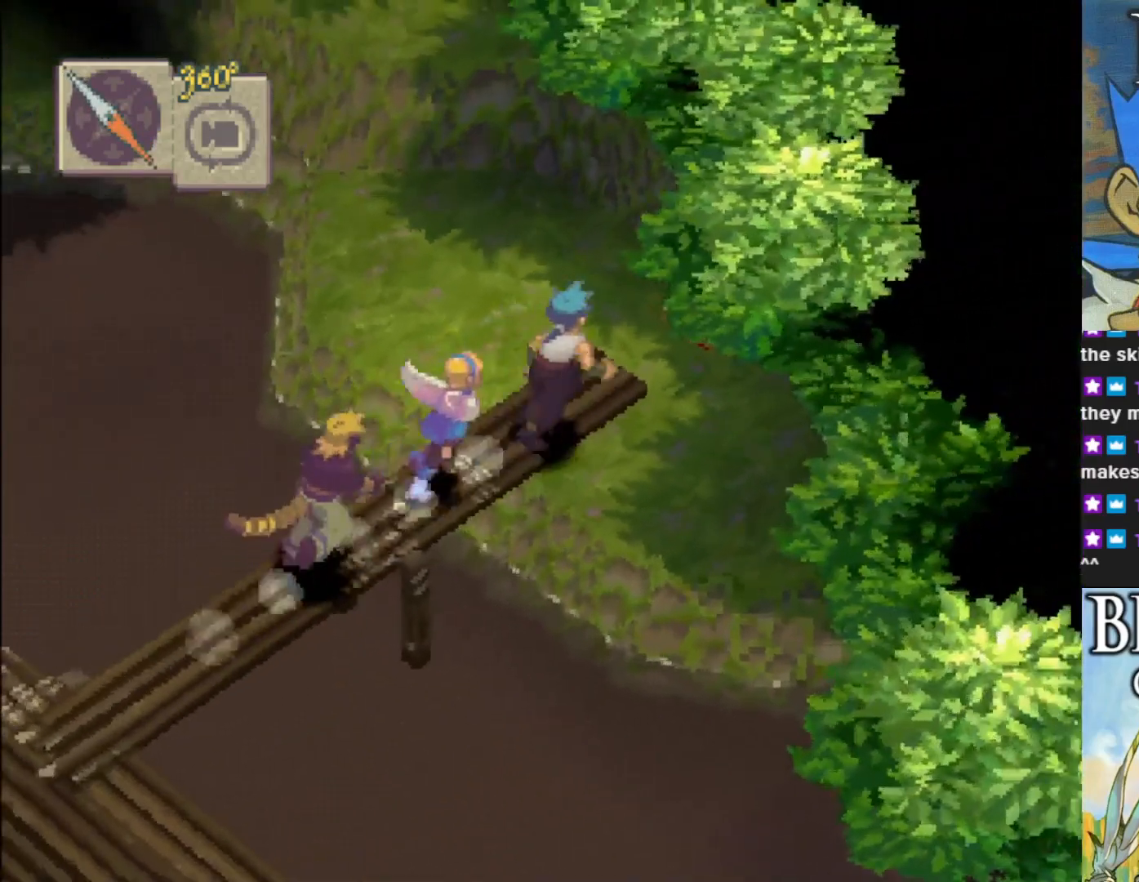
{"buttons": [], "left_stick": "up-right", "events": [[17, "CIRCLE", "up"], [283, "CROSS", "down"], [467, "CROSS", "up"]]}
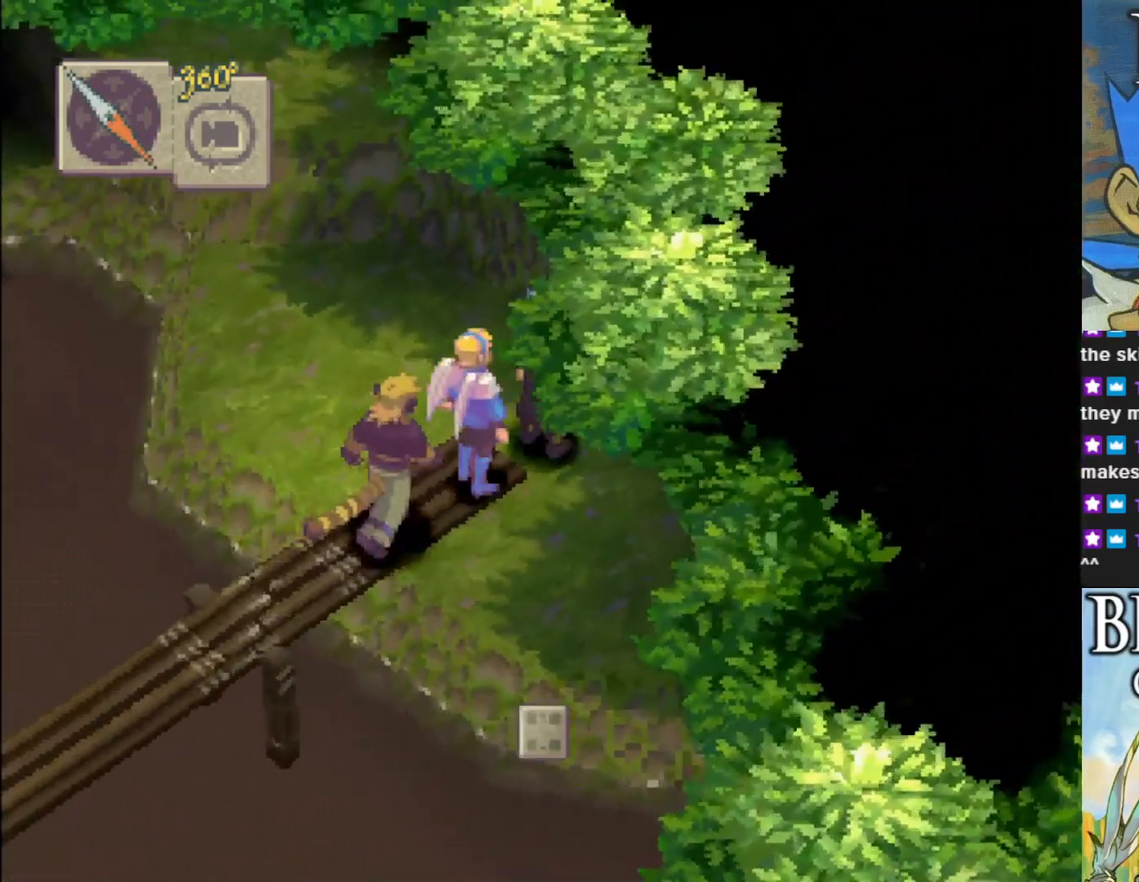
{"buttons": [], "left_stick": "center", "events": [[133, "left_stick", "center"], [333, "CROSS", "down"], [500, "CROSS", "up"]]}
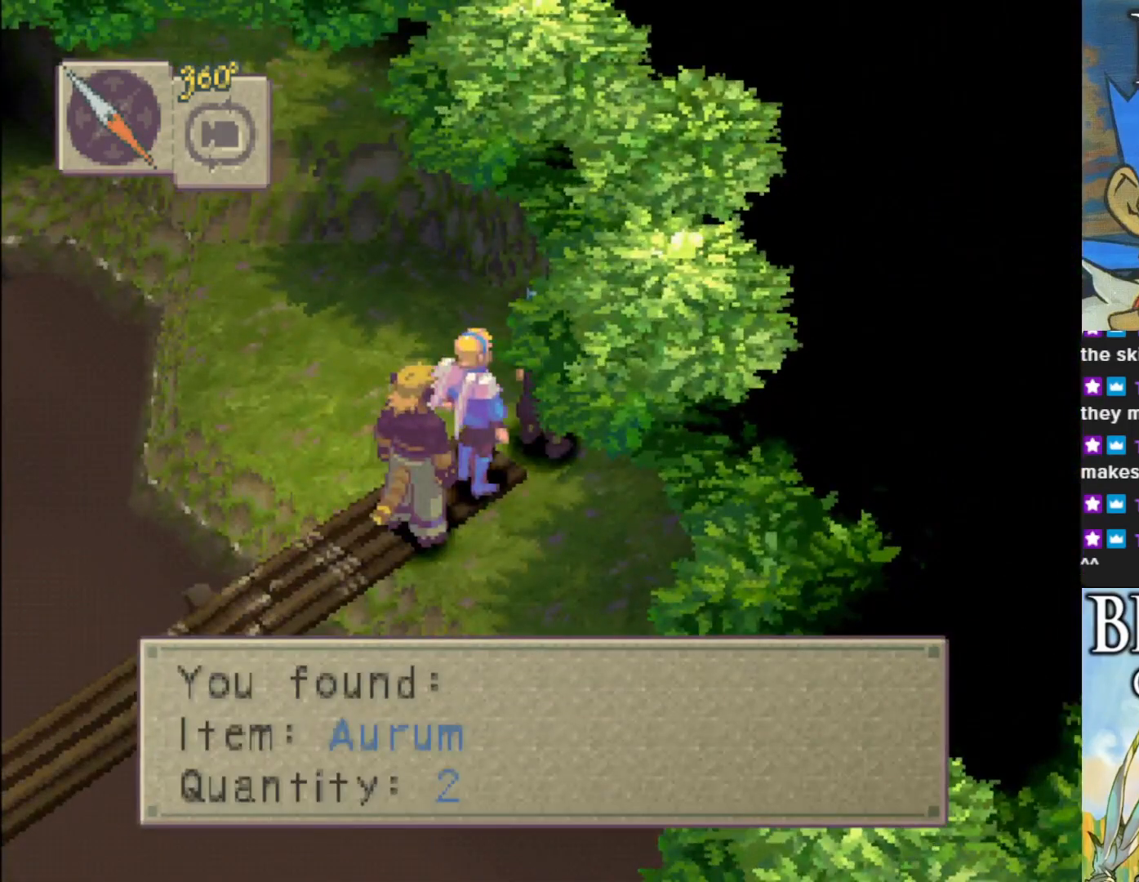
{"buttons": [], "left_stick": "down-left", "events": [[217, "CROSS", "down"], [367, "CROSS", "up"], [450, "left_stick", "down-left"]]}
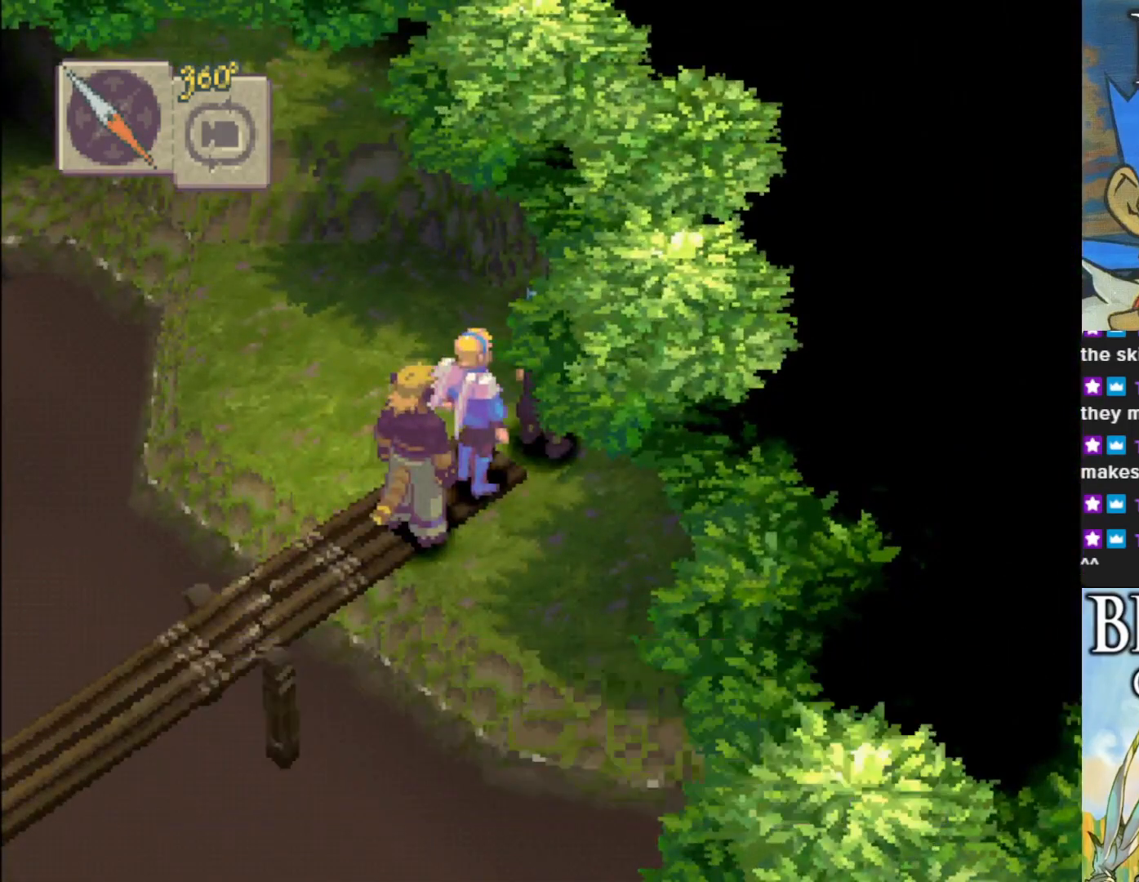
{"buttons": ["CIRCLE"], "left_stick": "down-left", "events": [[67, "CIRCLE", "down"]]}
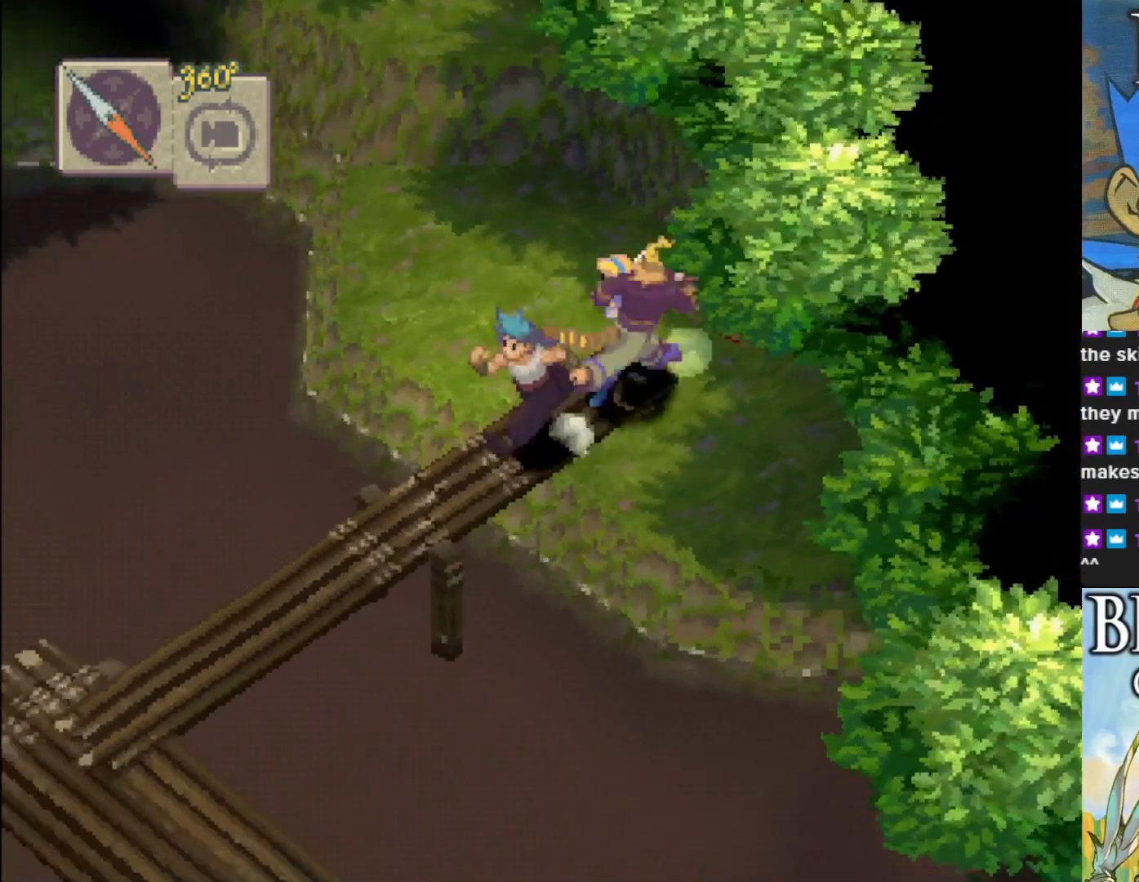
{"buttons": ["CIRCLE"], "left_stick": "down-left", "events": []}
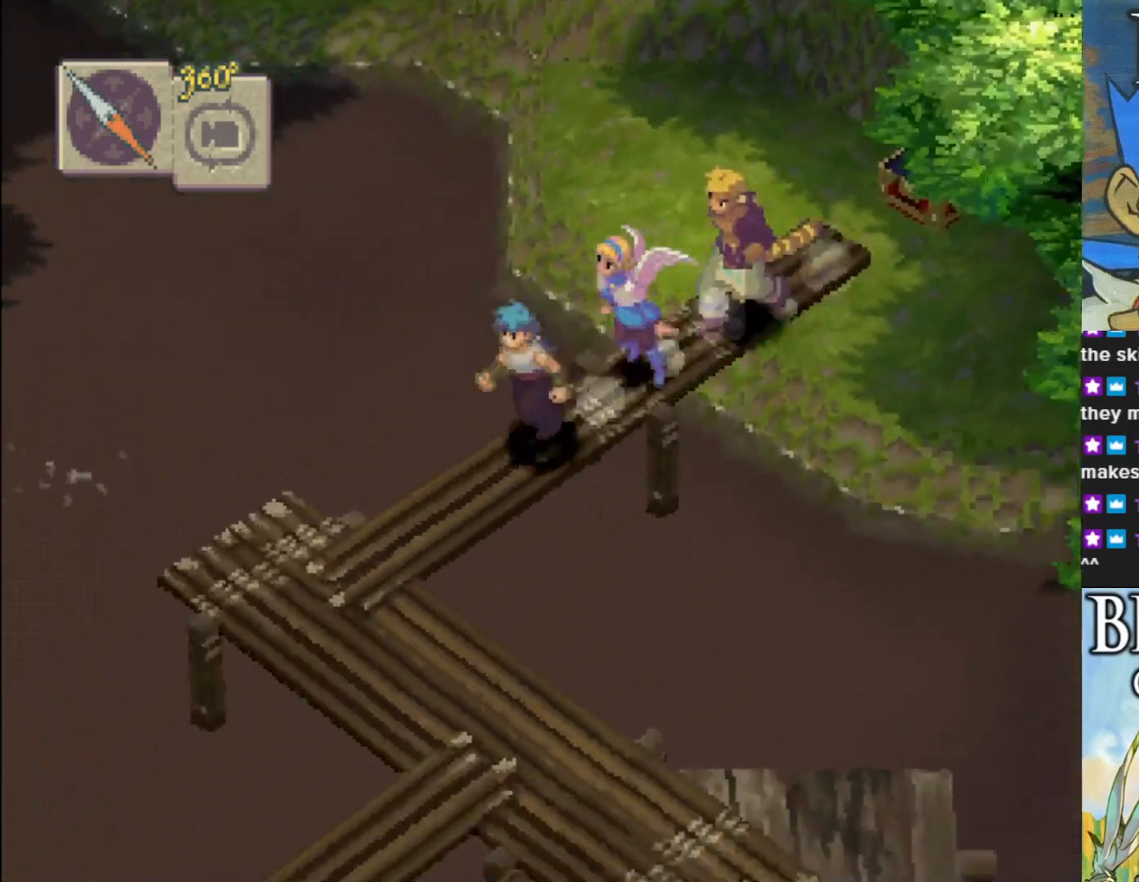
{"buttons": ["CIRCLE"], "left_stick": "down-right", "events": [[367, "left_stick", "down-right"]]}
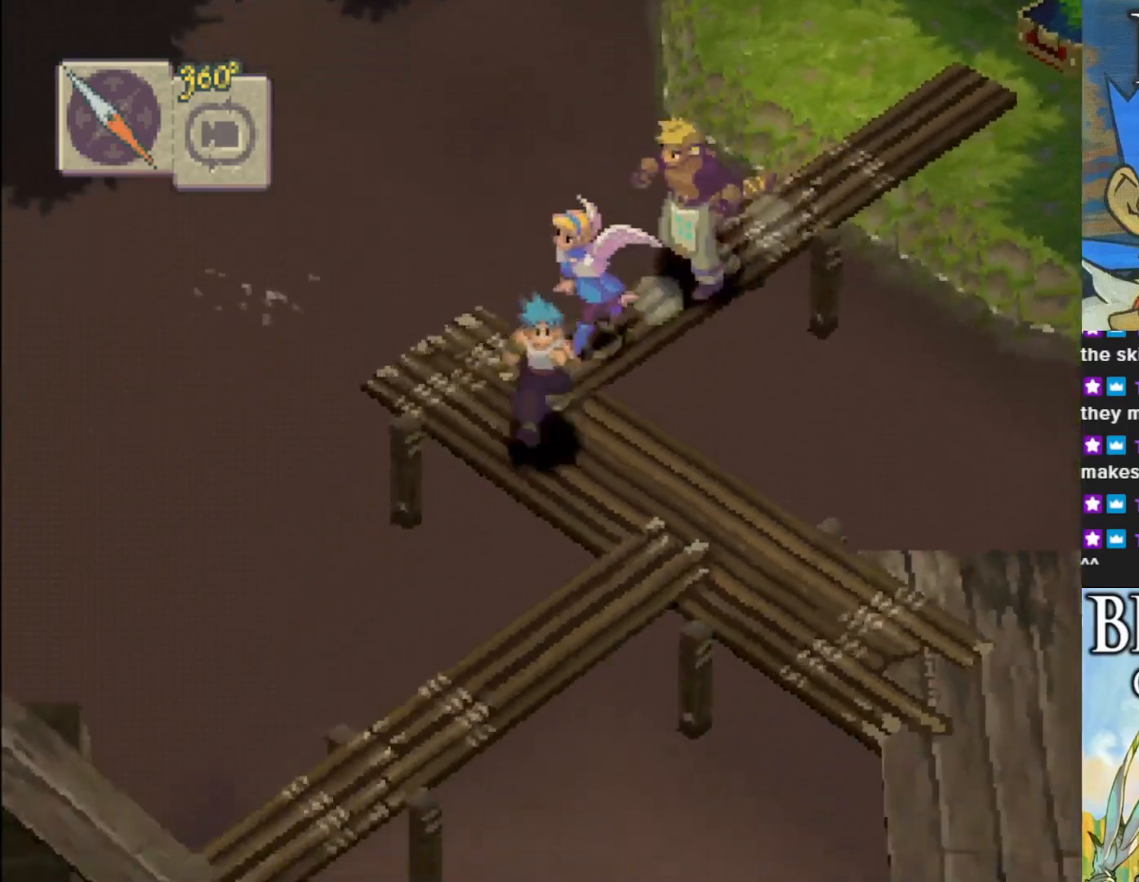
{"buttons": ["CIRCLE"], "left_stick": "down-right", "events": []}
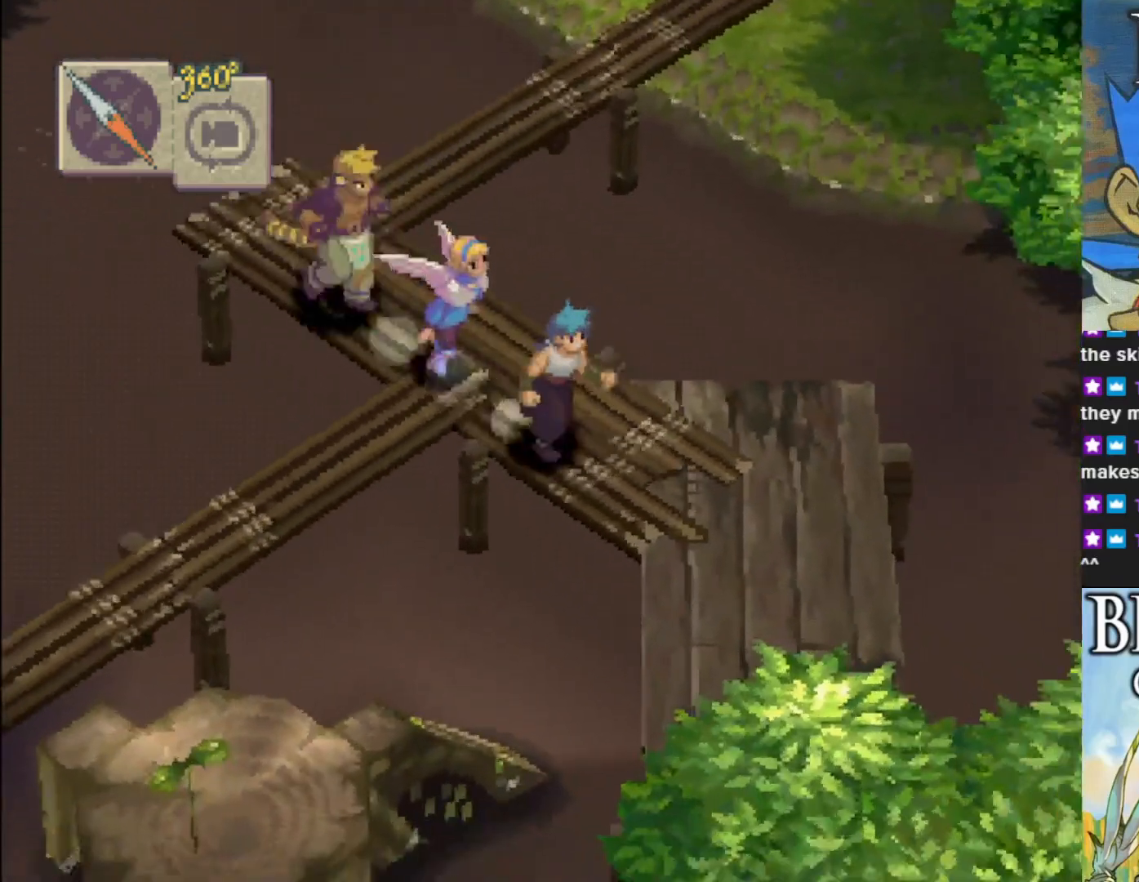
{"buttons": ["L1"], "left_stick": "center", "events": [[50, "CIRCLE", "up"], [200, "left_stick", "center"], [367, "L1", "down"]]}
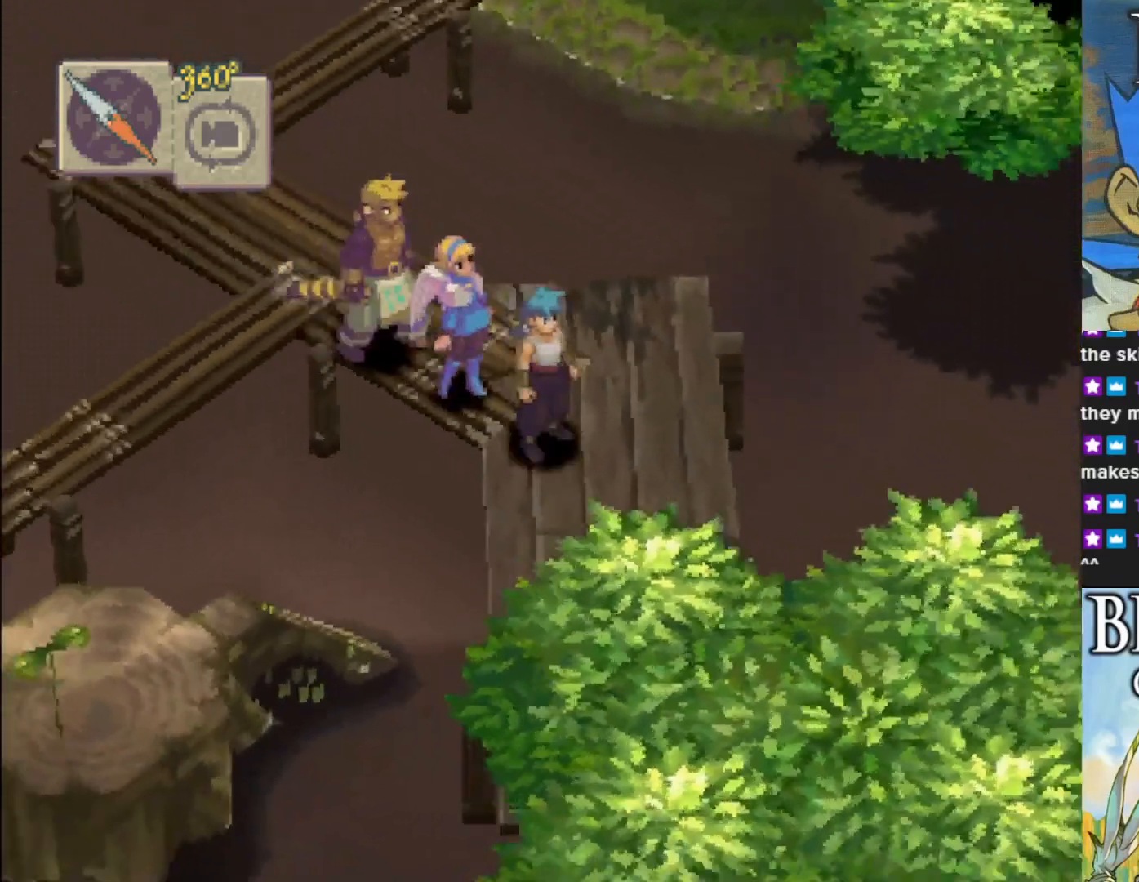
{"buttons": [], "left_stick": "center", "events": [[33, "L1", "up"]]}
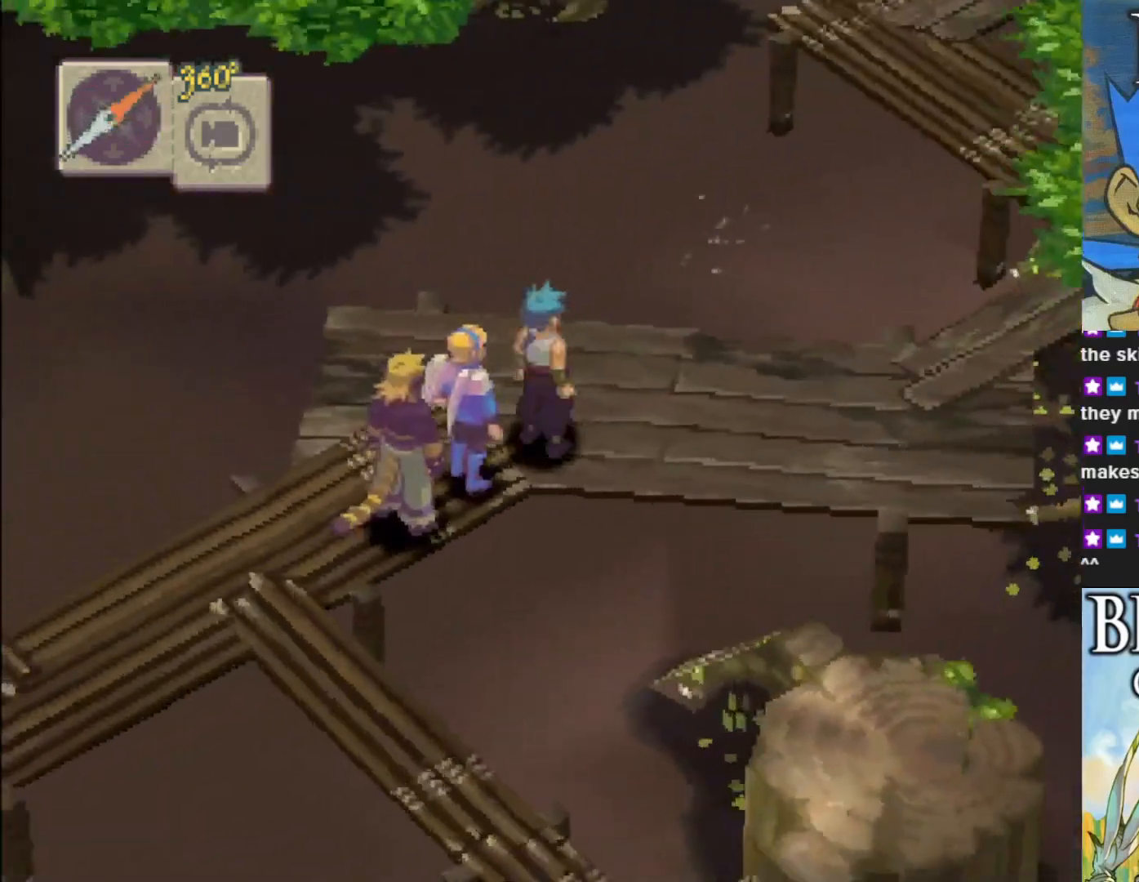
{"buttons": ["CIRCLE"], "left_stick": "right", "events": [[150, "left_stick", "right"], [250, "CIRCLE", "down"]]}
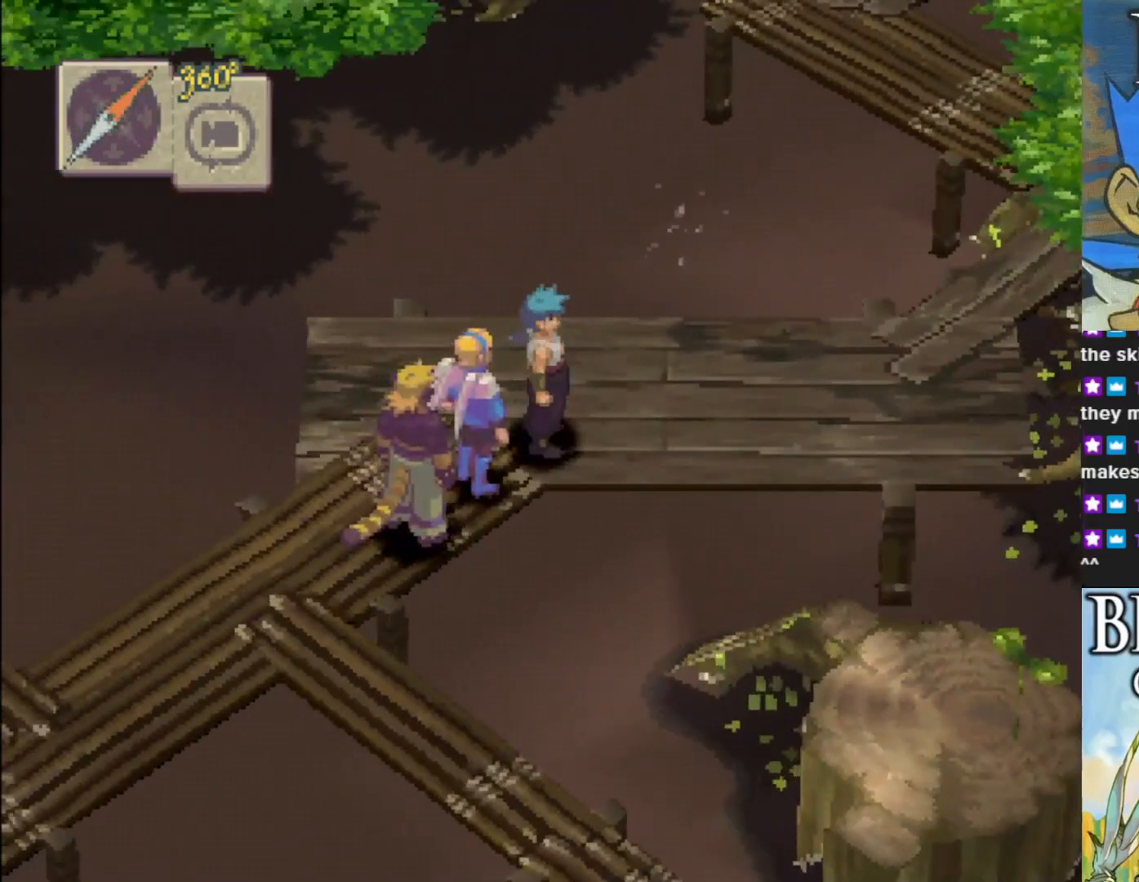
{"buttons": ["L1"], "left_stick": "center", "events": [[183, "CIRCLE", "up"], [283, "left_stick", "center"], [400, "L1", "down"]]}
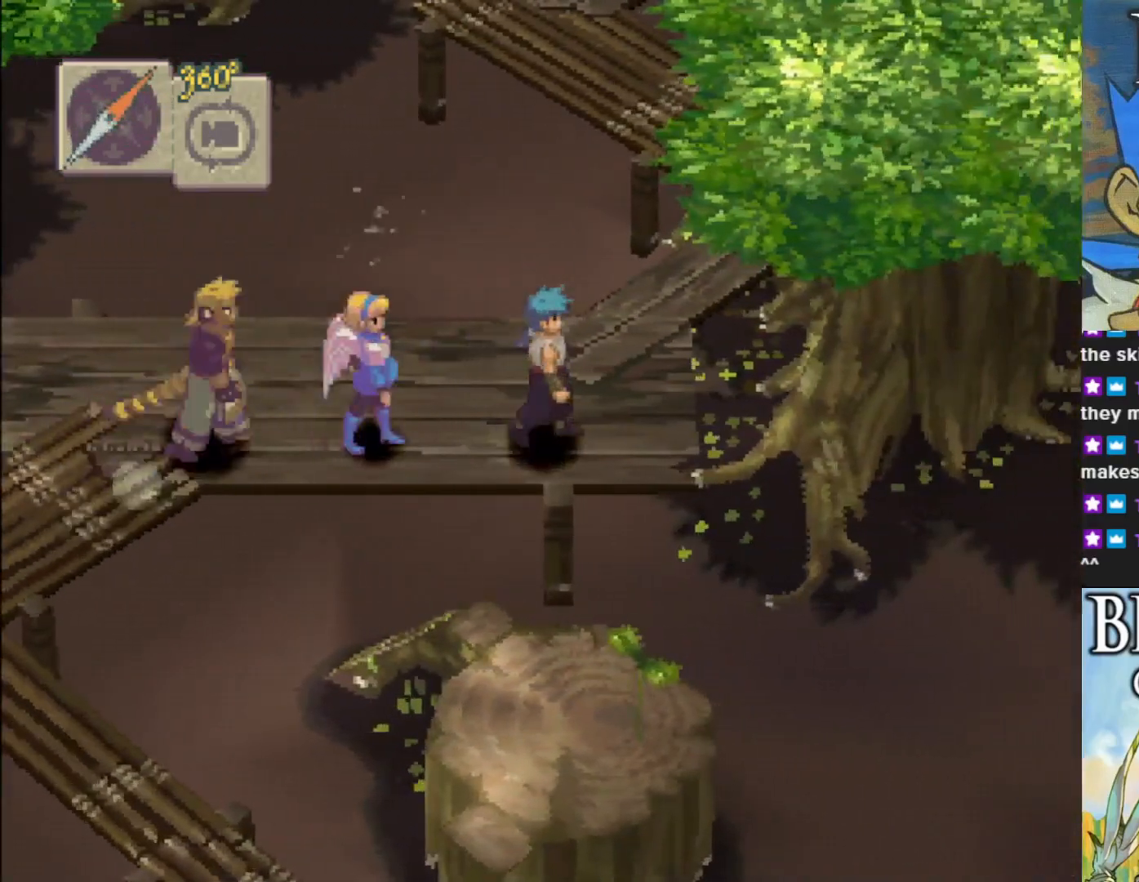
{"buttons": [], "left_stick": "center", "events": [[67, "L1", "up"]]}
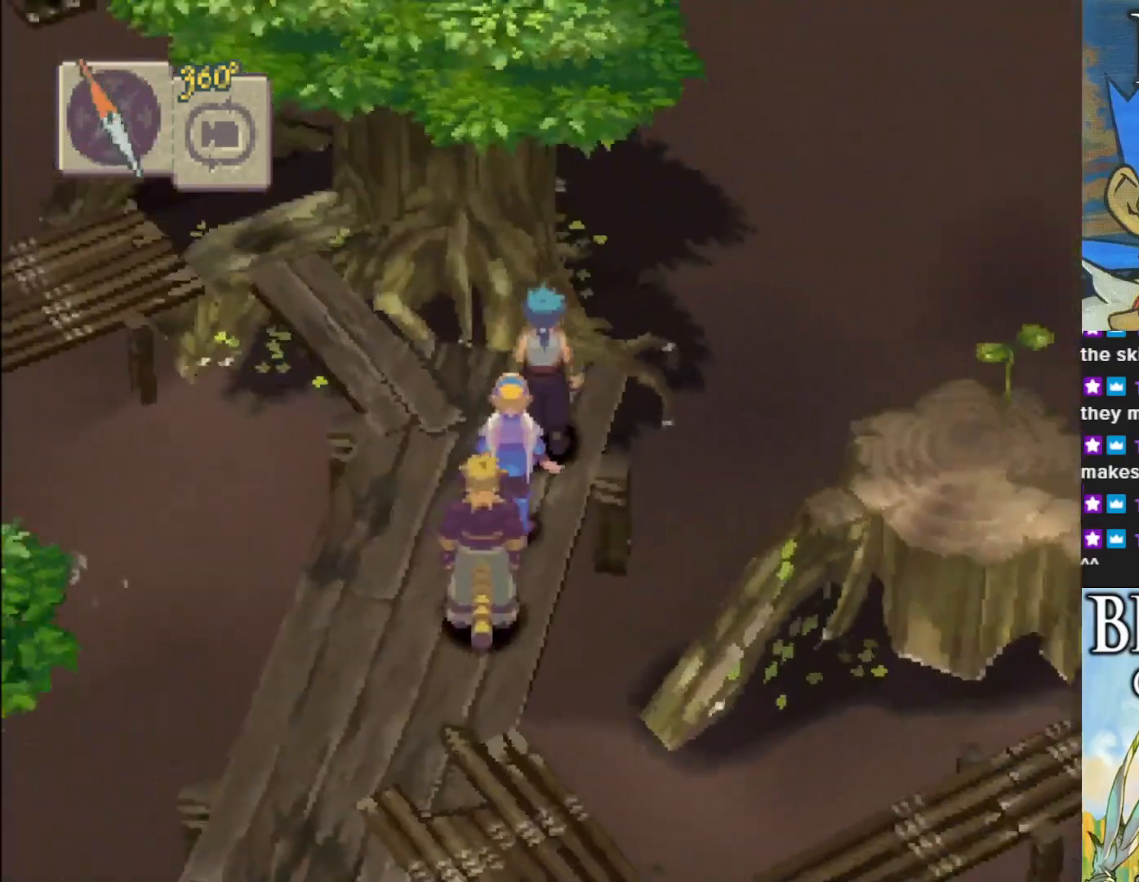
{"buttons": ["CIRCLE"], "left_stick": "up-left", "events": [[67, "left_stick", "up-left"], [83, "CIRCLE", "down"]]}
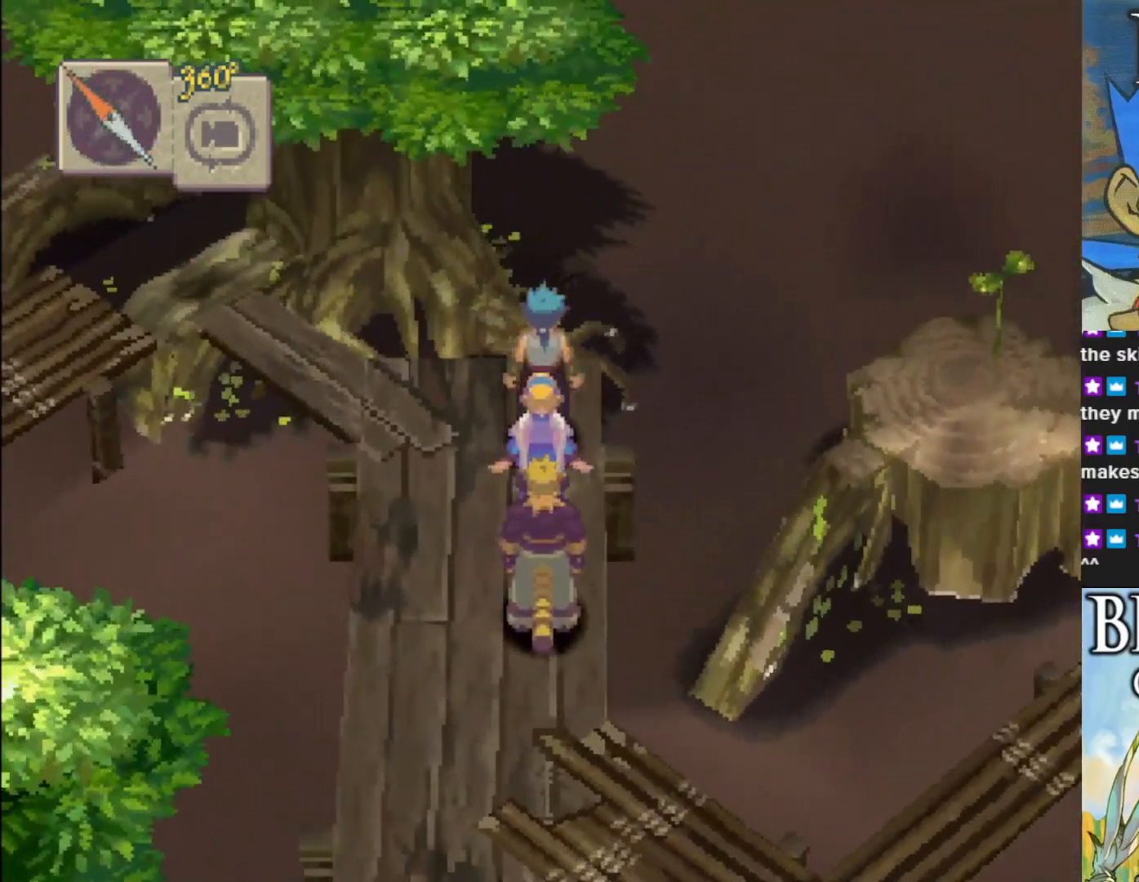
{"buttons": ["CIRCLE"], "left_stick": "up-left", "events": []}
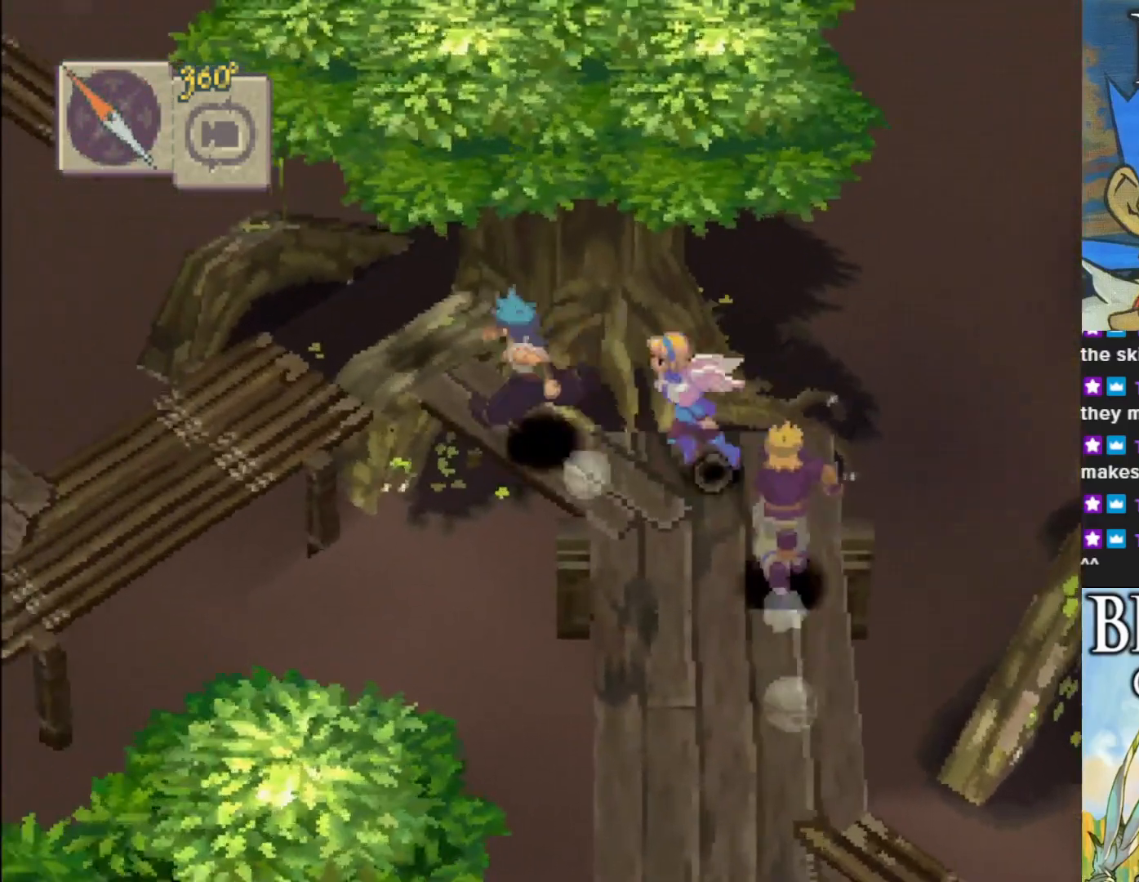
{"buttons": ["CIRCLE"], "left_stick": "down-left", "events": [[267, "left_stick", "left"], [400, "left_stick", "down-left"]]}
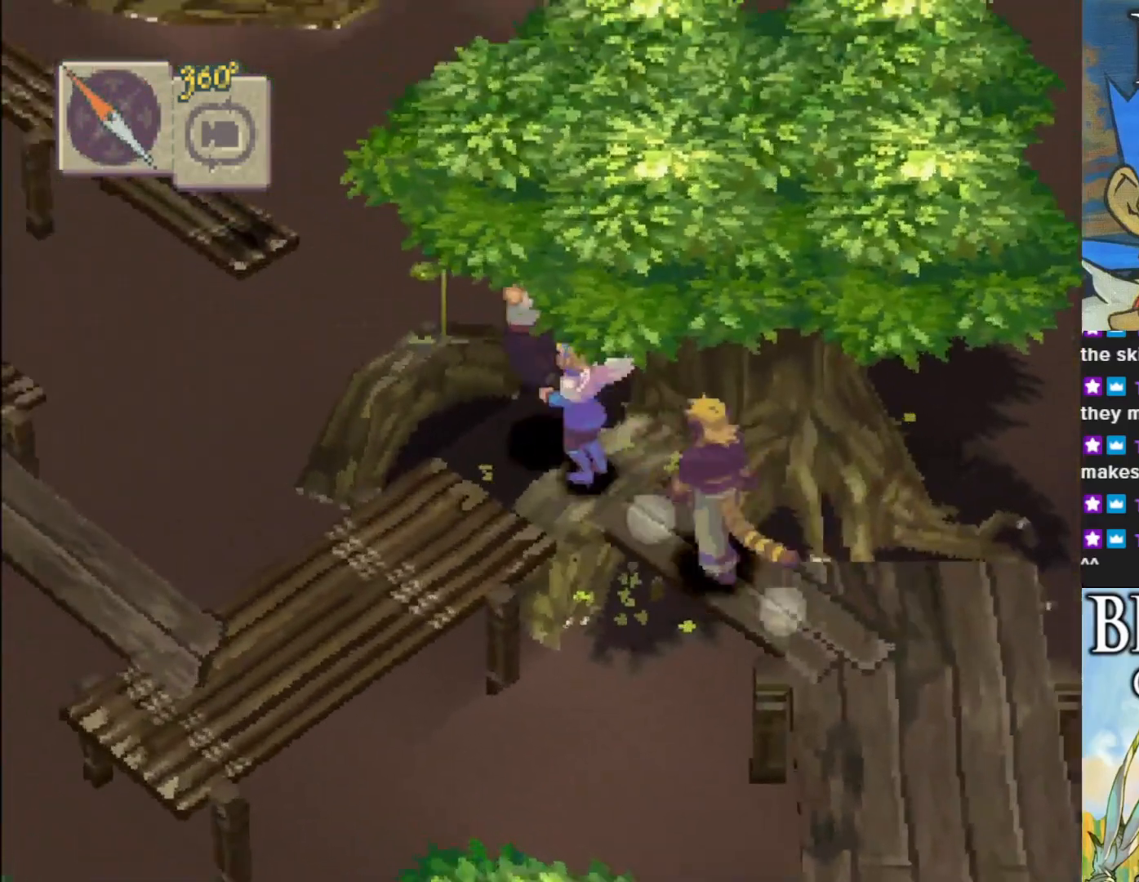
{"buttons": [], "left_stick": "center", "events": [[133, "CIRCLE", "up"], [167, "left_stick", "center"]]}
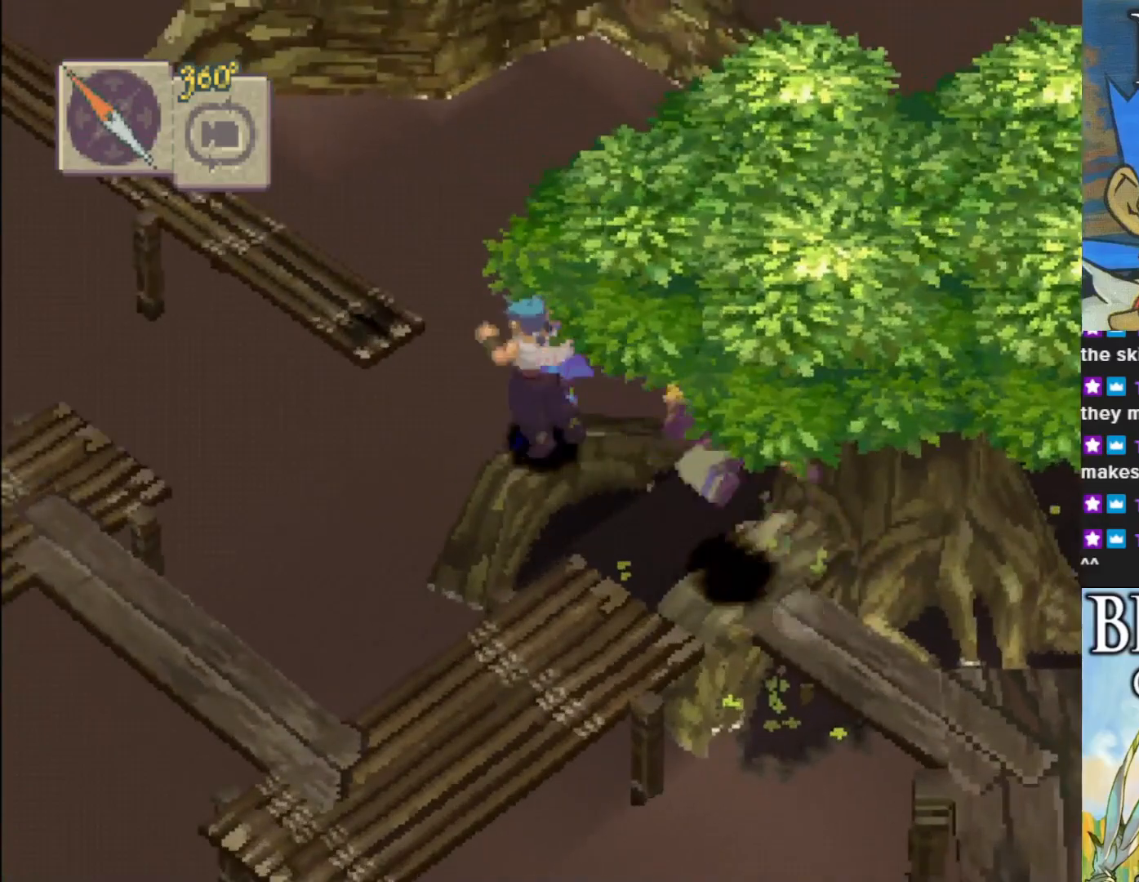
{"buttons": [], "left_stick": "center", "events": []}
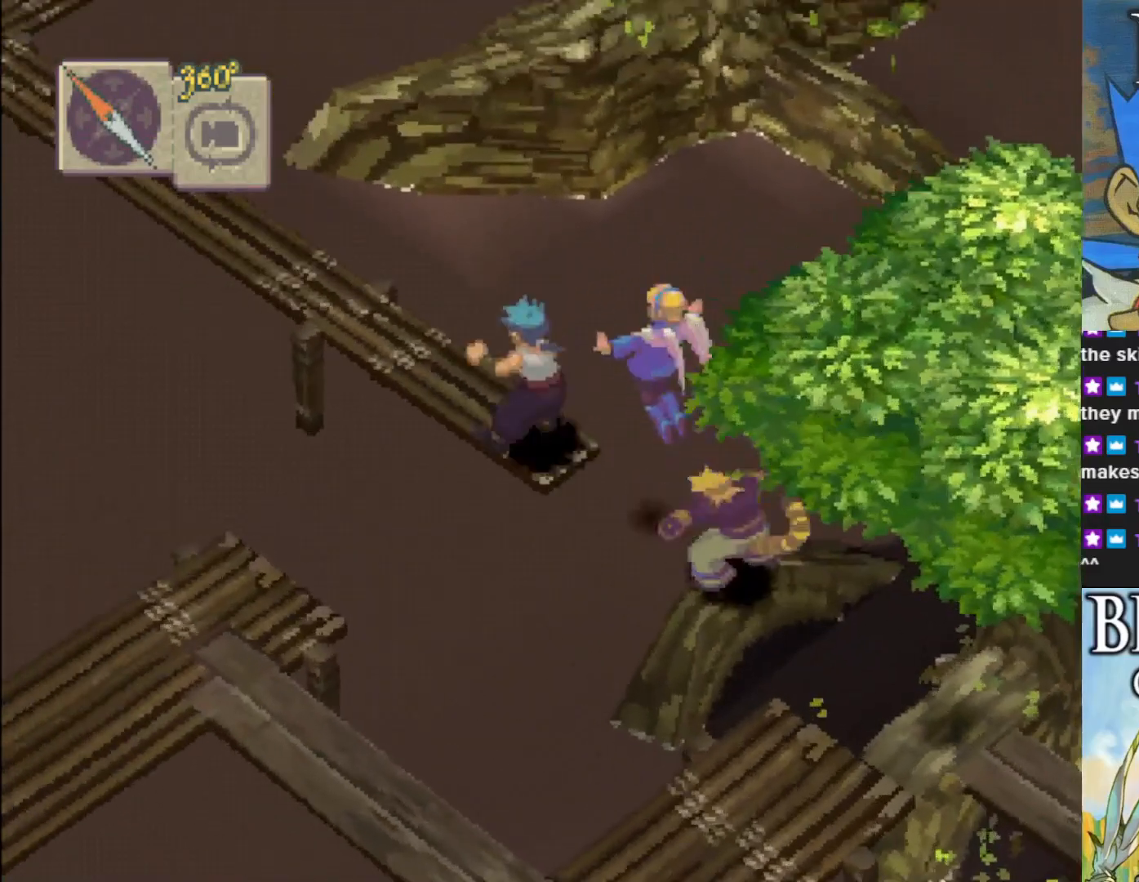
{"buttons": [], "left_stick": "center", "events": []}
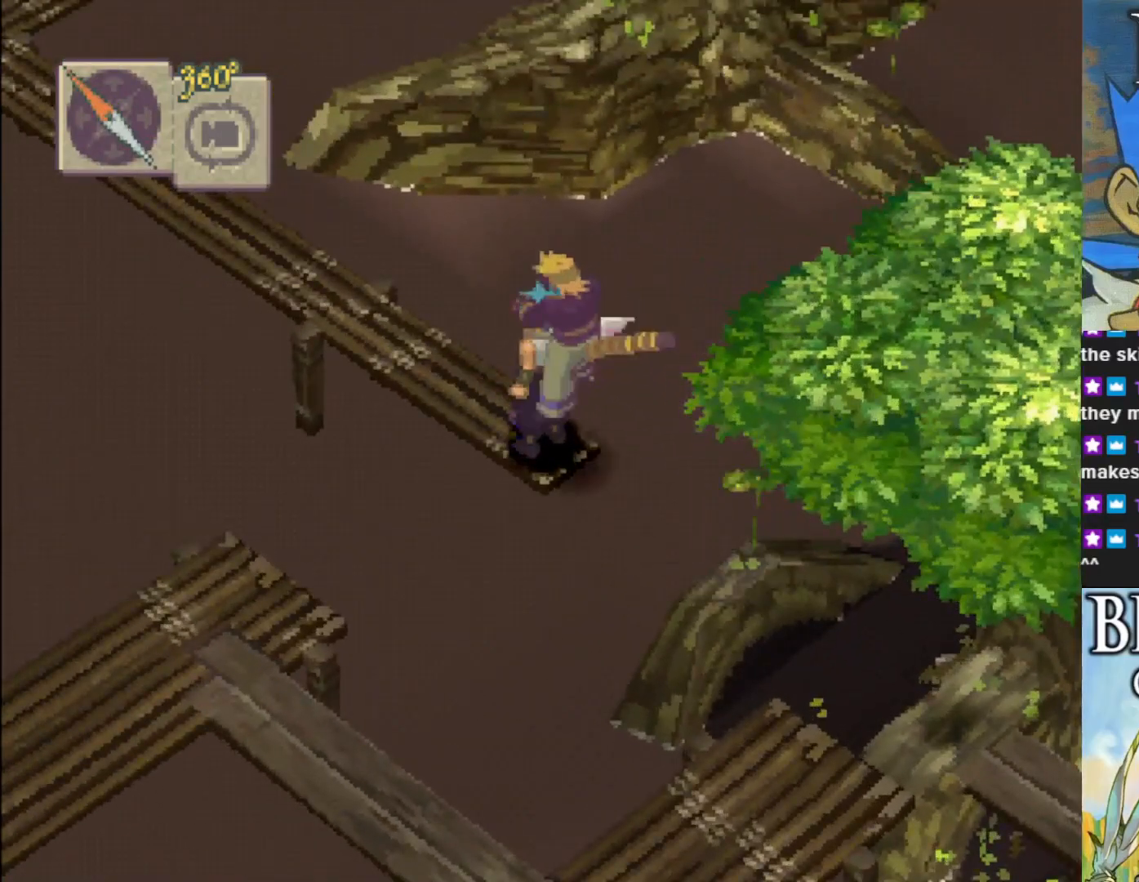
{"buttons": [], "left_stick": "center", "events": []}
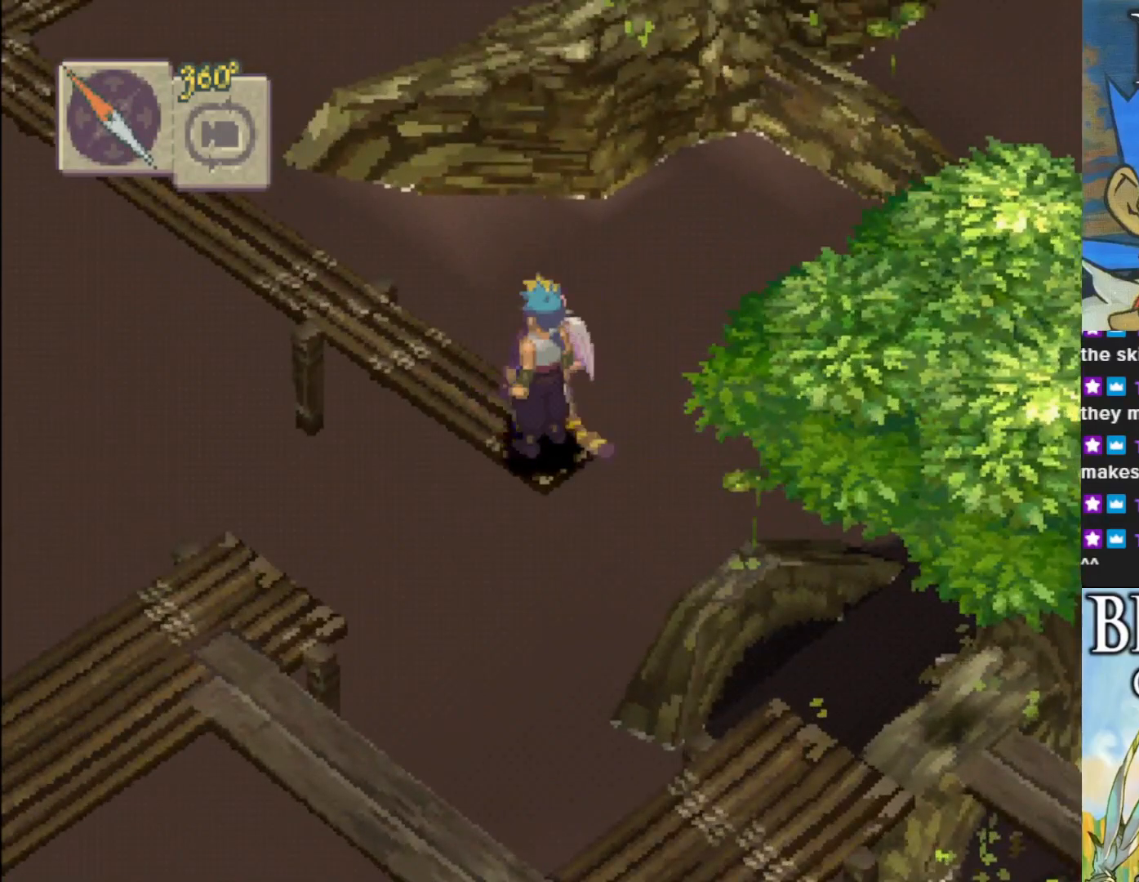
{"buttons": ["CIRCLE"], "left_stick": "up-left", "events": [[333, "CIRCLE", "down"], [333, "left_stick", "up-left"]]}
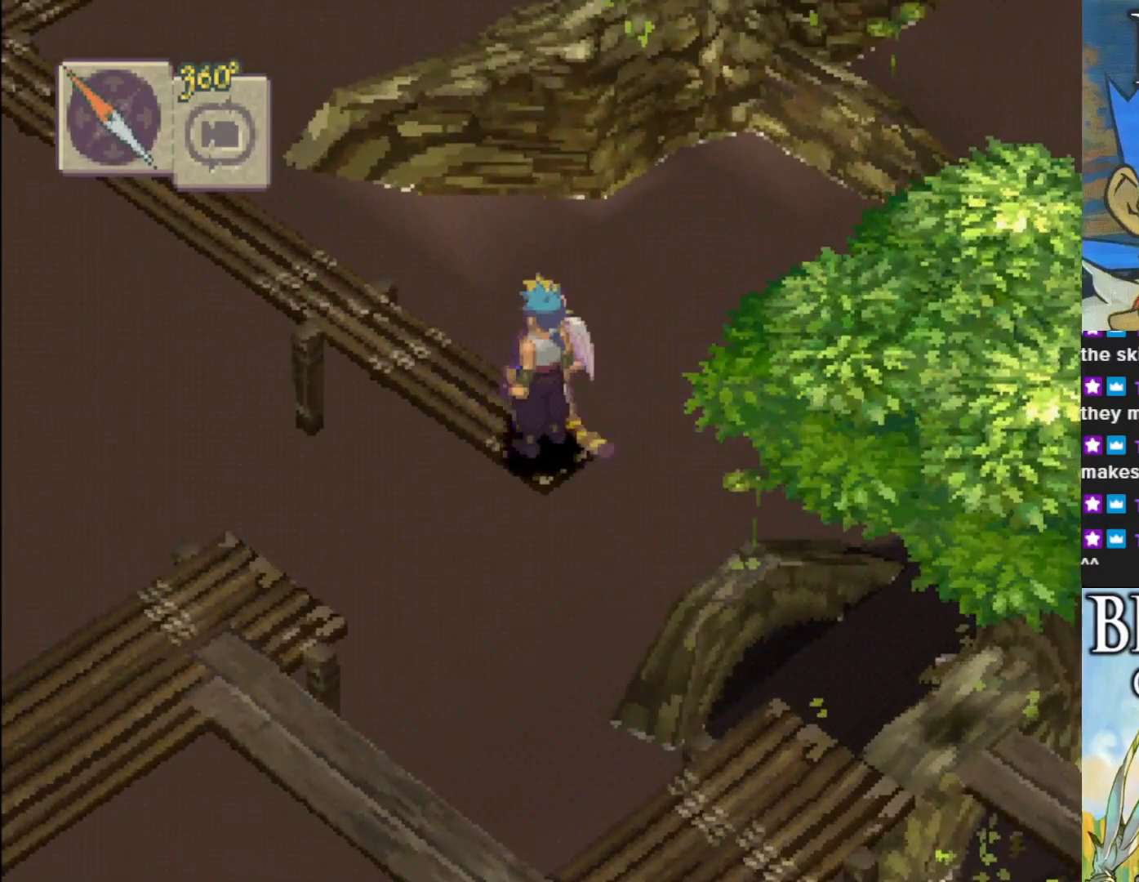
{"buttons": ["CIRCLE"], "left_stick": "up-left", "events": []}
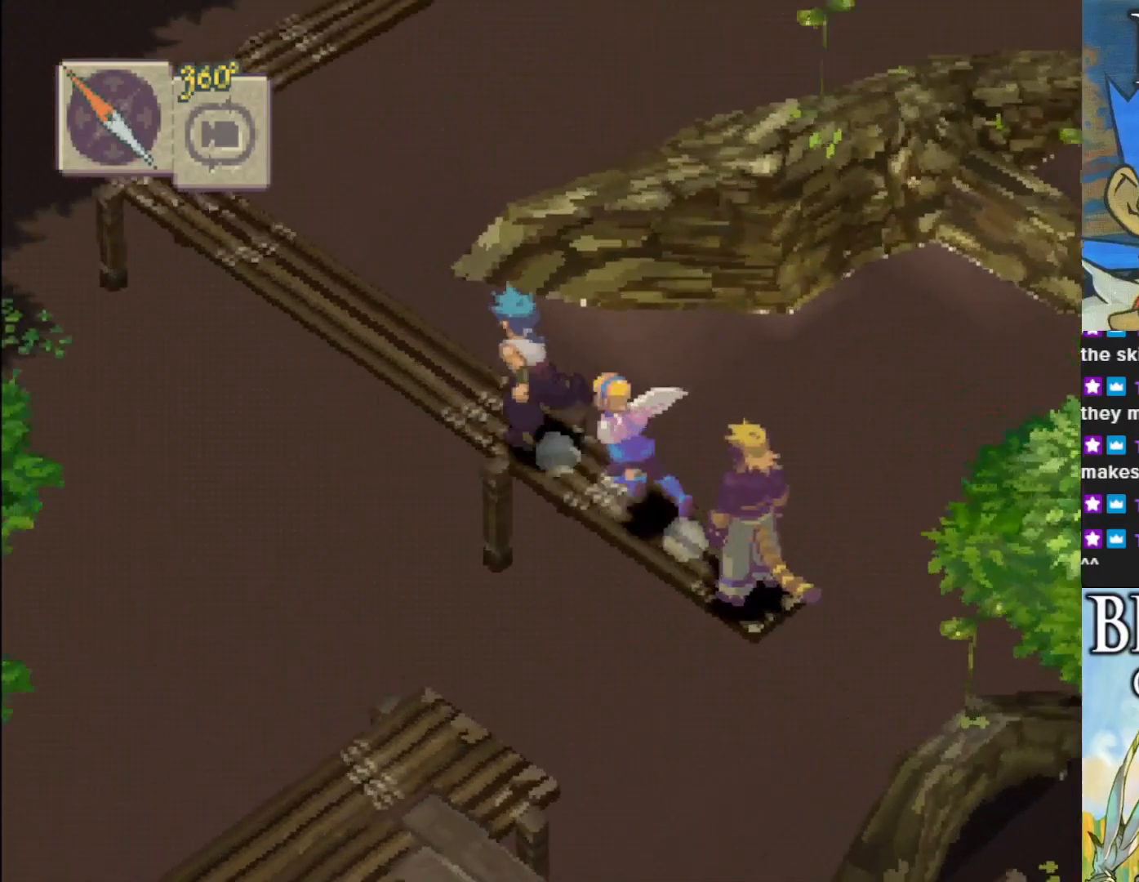
{"buttons": ["CIRCLE"], "left_stick": "up-left", "events": []}
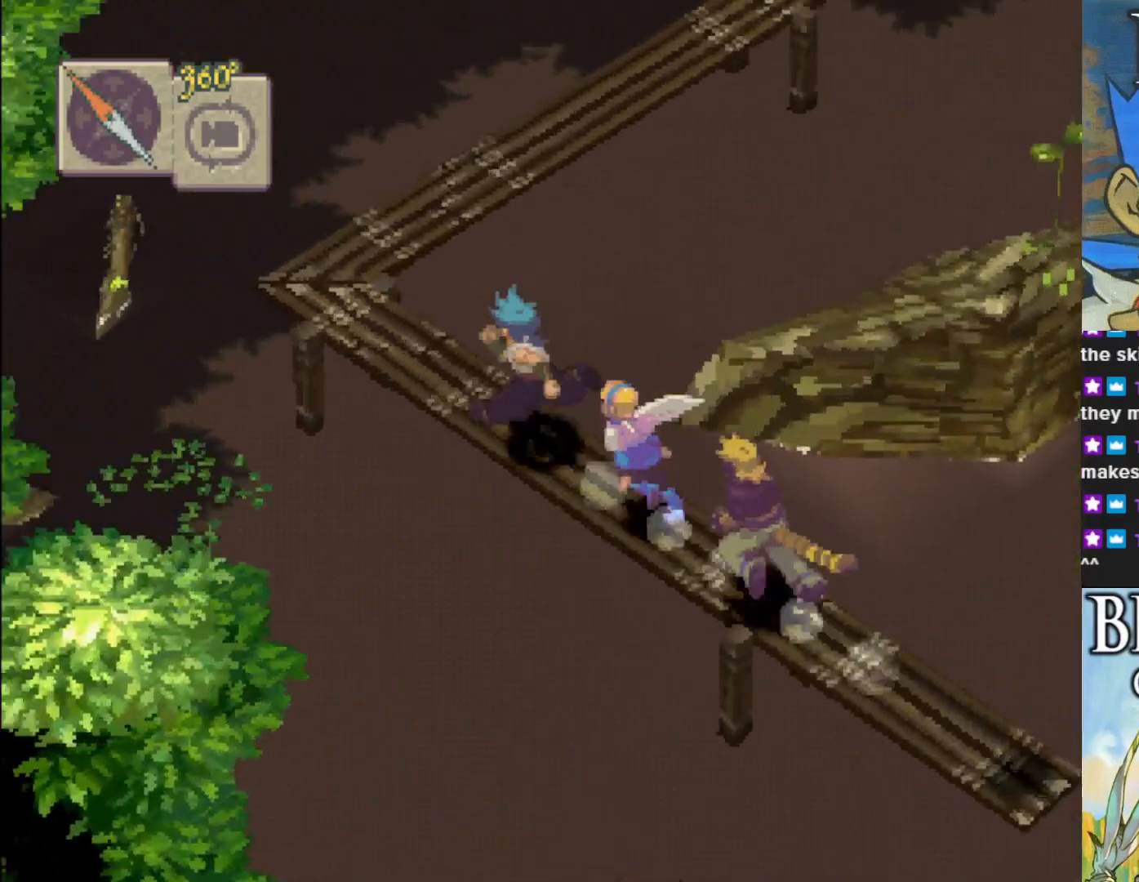
{"buttons": [], "left_stick": "center", "events": [[333, "left_stick", "up"], [433, "CIRCLE", "up"], [467, "left_stick", "center"]]}